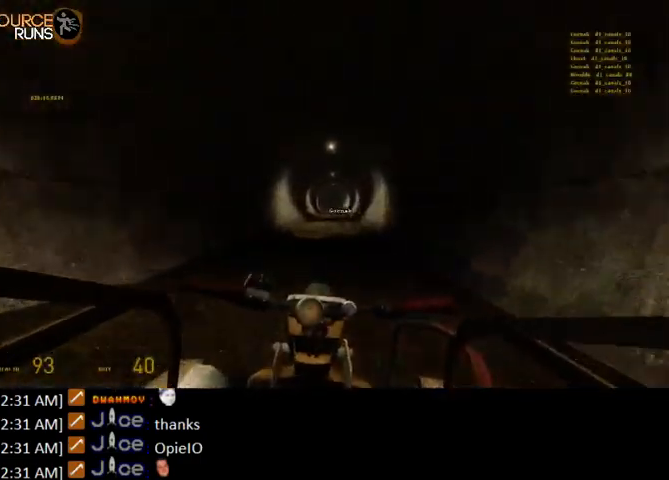
Gameplay with keyboard and mouse; each line is a JSON object with the keys and mouse buttons held at the frame after it. "events" lists presses ("down") and releases ("up") of "0", "1", "2", "3", "4", "5", "a", "alt", "c", "ctrl", "d", "e", "f", "q", "r", "s", "shift", "space", "tab", "v", "w", "x", "z", "mouse_left" and "mouse_right" between this image and that frame as [ms after this image, input, new state], when the widget could be followed in between. "mouse_left", "mouse_right" = the "left", "right" buttons of the "mouse" list. No other keys are recorded. Mouse movement is not recorded.
{"keys": ["w"], "mouse": [], "events": []}
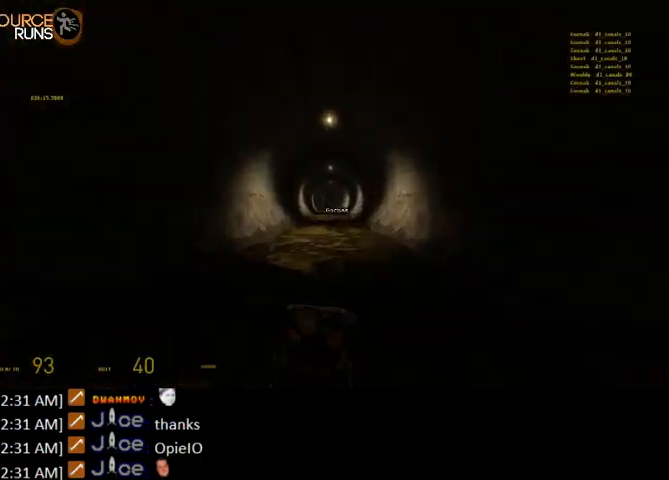
{"keys": ["w"], "mouse": [], "events": []}
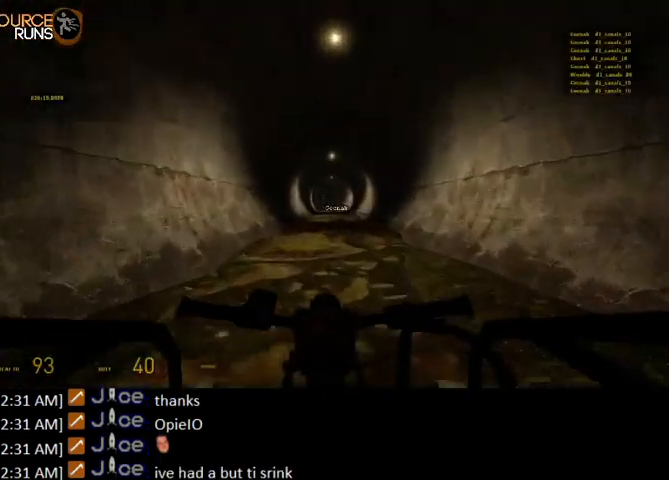
{"keys": ["w"], "mouse": [], "events": [[333, "d", "down"], [400, "d", "up"]]}
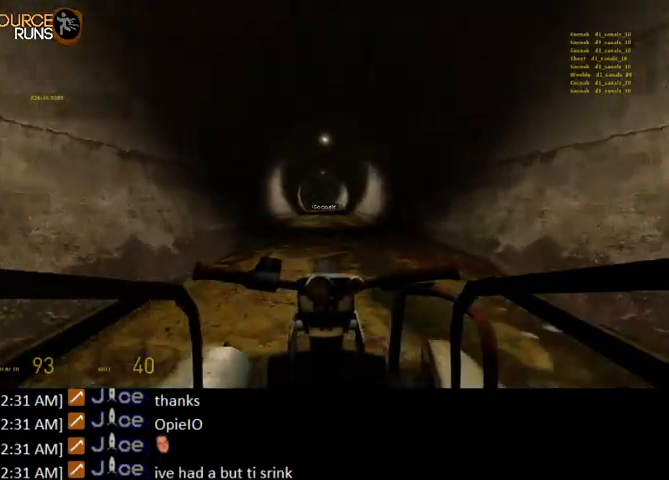
{"keys": ["w"], "mouse": [], "events": [[400, "a", "down"], [467, "a", "up"]]}
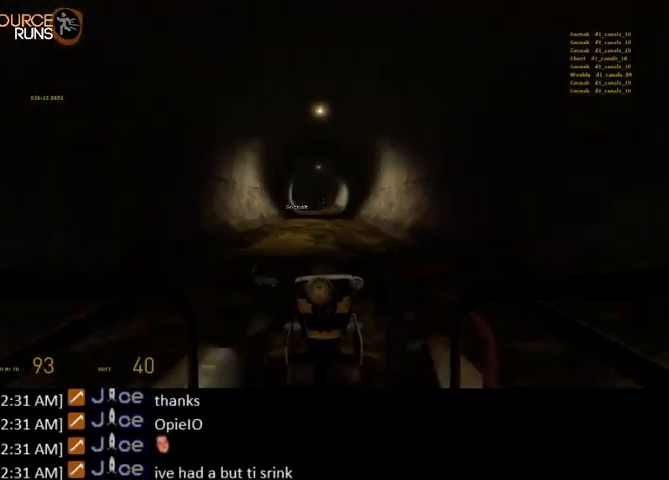
{"keys": ["w"], "mouse": [], "events": [[433, "a", "down"], [500, "a", "up"]]}
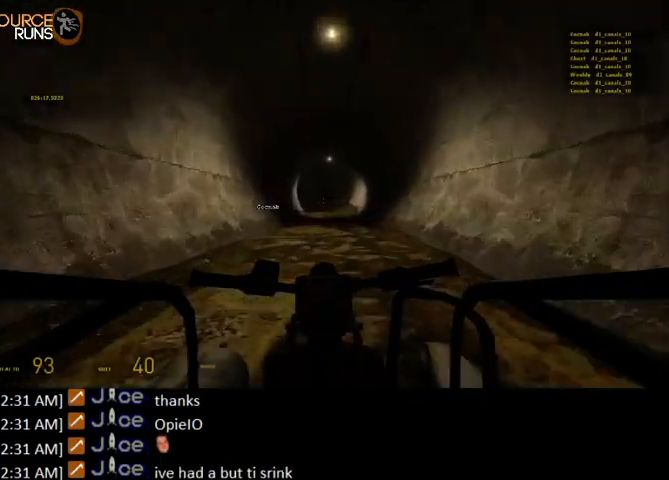
{"keys": ["w"], "mouse": [], "events": []}
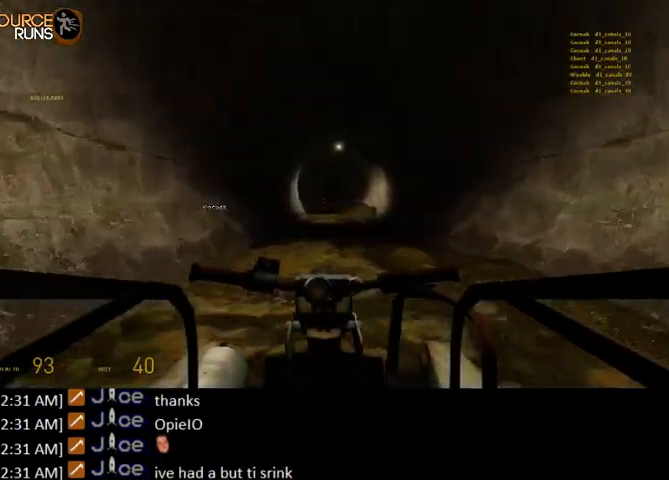
{"keys": ["w"], "mouse": [], "events": []}
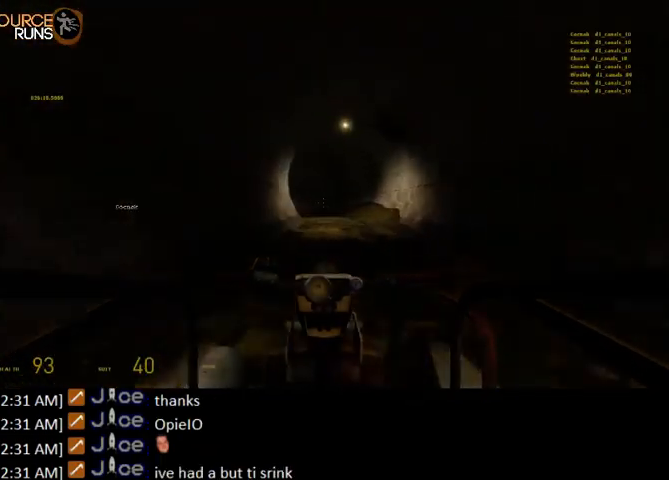
{"keys": ["w"], "mouse": [], "events": []}
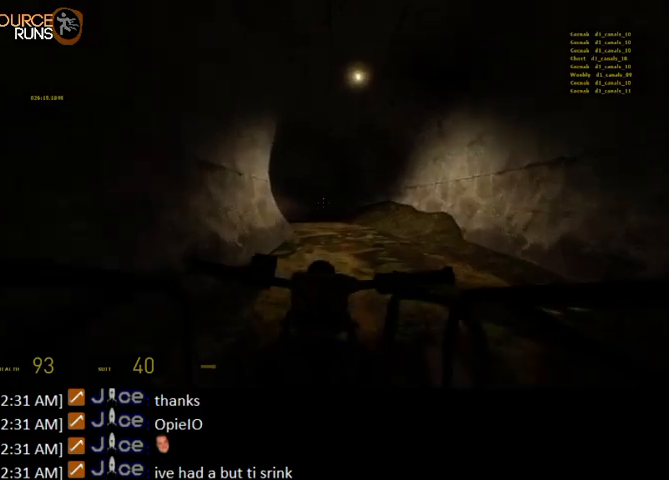
{"keys": ["w"], "mouse": [], "events": []}
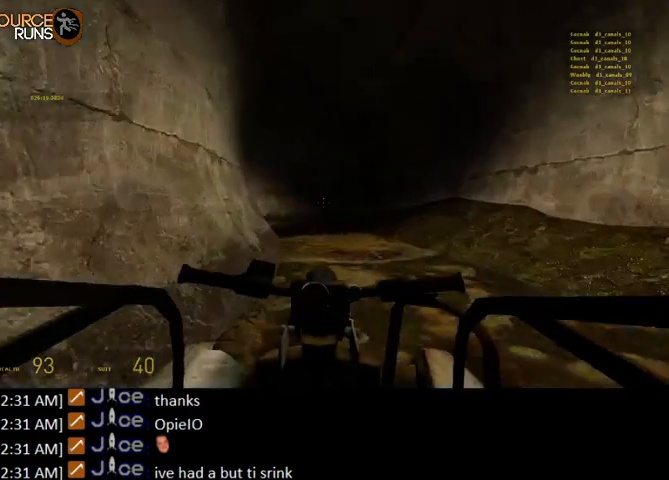
{"keys": ["a", "w"], "mouse": [], "events": [[167, "a", "down"]]}
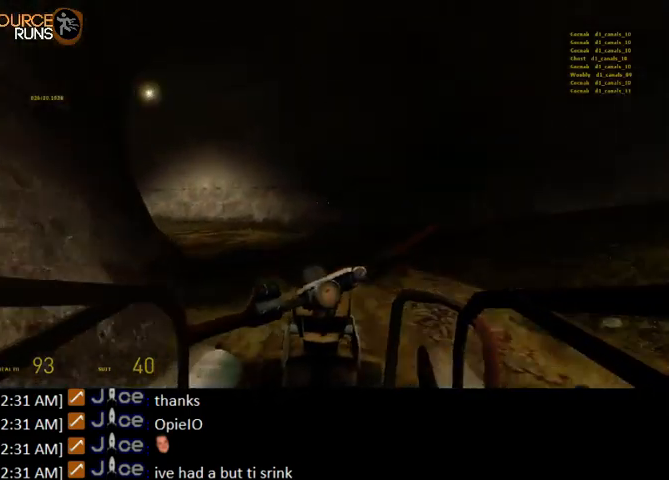
{"keys": ["w"], "mouse": [], "events": [[433, "a", "up"]]}
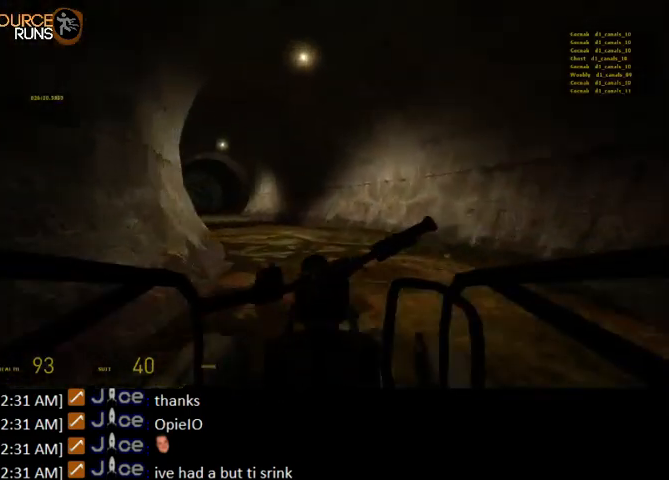
{"keys": ["w"], "mouse": [], "events": [[300, "a", "down"], [367, "a", "up"]]}
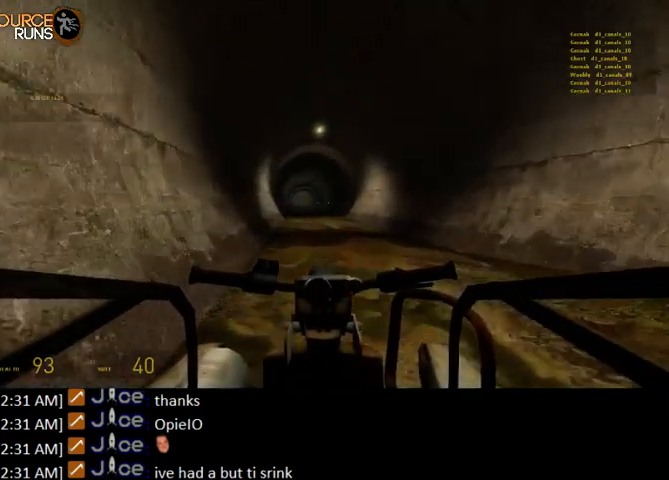
{"keys": ["w"], "mouse": [], "events": [[233, "a", "down"], [300, "a", "up"]]}
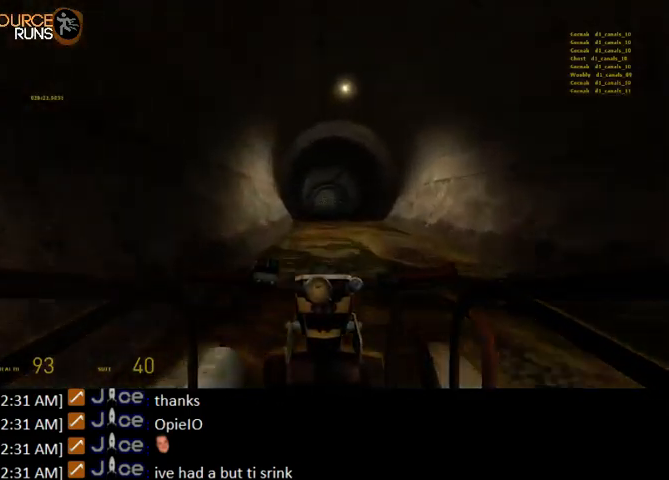
{"keys": ["w"], "mouse": [], "events": [[167, "d", "down"], [233, "d", "up"]]}
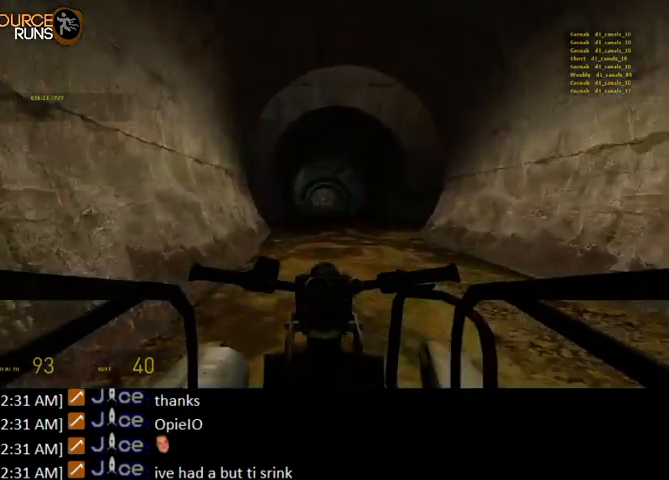
{"keys": ["w"], "mouse": [], "events": [[200, "w", "up"], [500, "w", "down"]]}
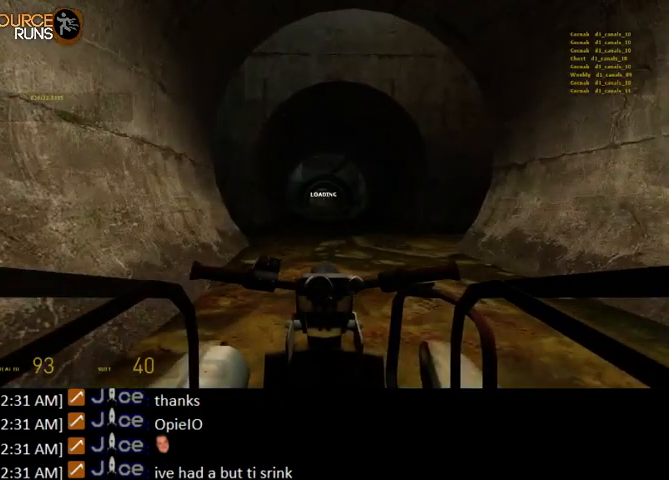
{"keys": ["w"], "mouse": [], "events": []}
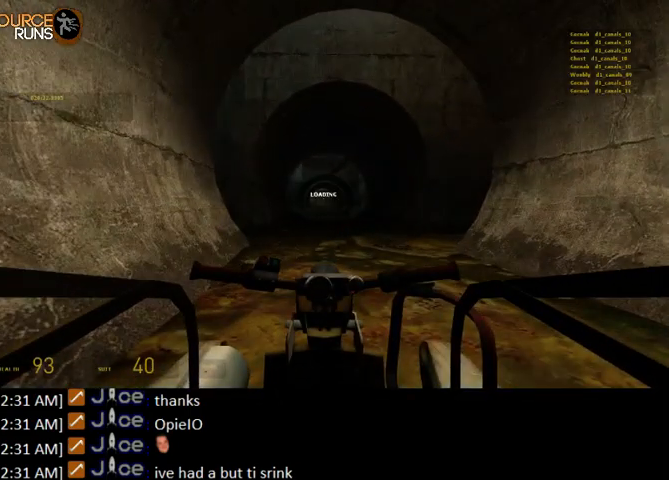
{"keys": ["w"], "mouse": [], "events": []}
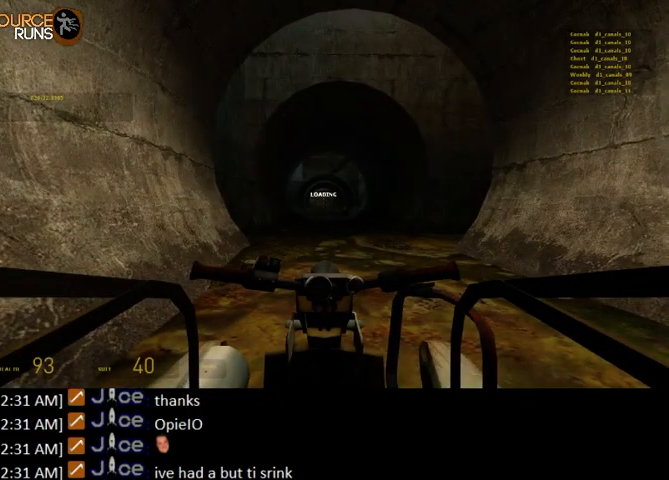
{"keys": ["w"], "mouse": [], "events": []}
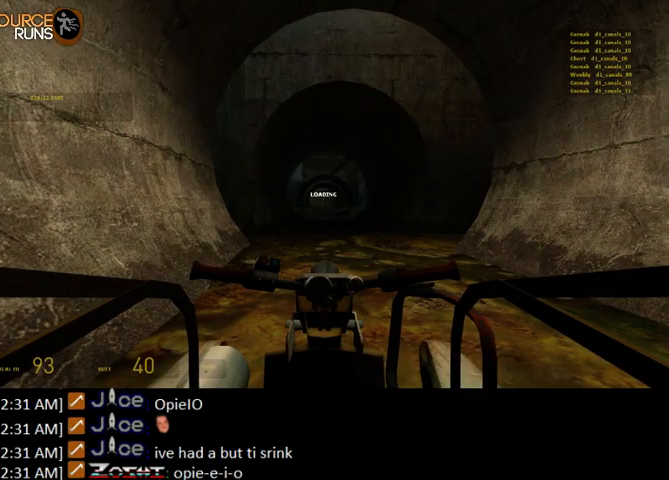
{"keys": ["w"], "mouse": [], "events": []}
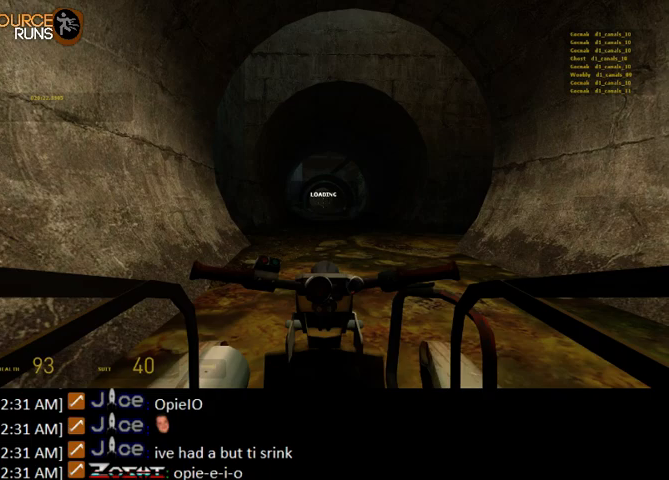
{"keys": ["w"], "mouse": [], "events": []}
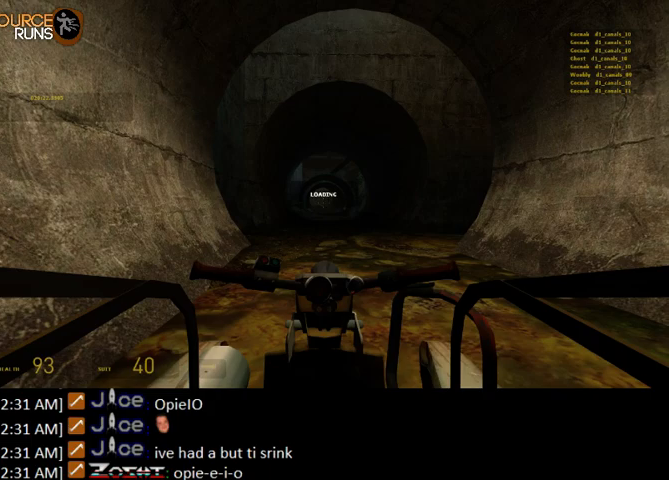
{"keys": ["w"], "mouse": [], "events": []}
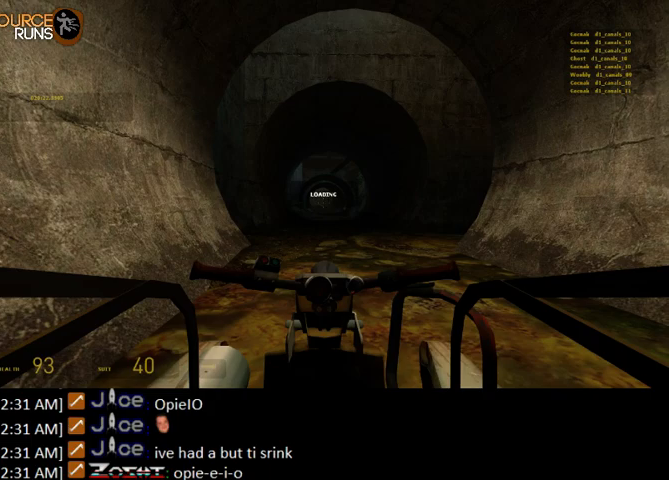
{"keys": ["w"], "mouse": [], "events": []}
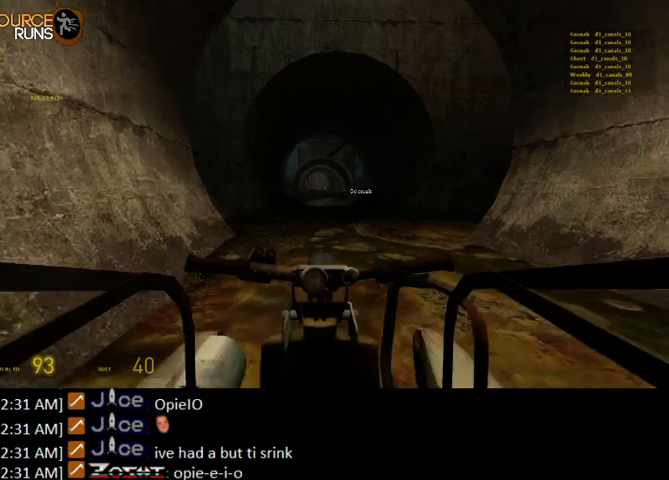
{"keys": ["w"], "mouse": [], "events": []}
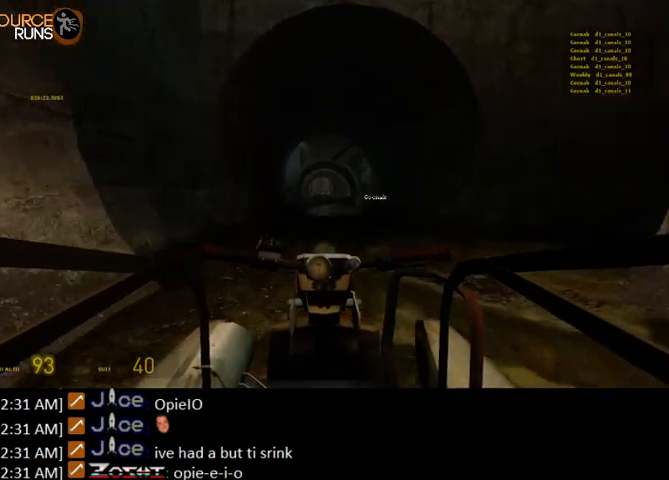
{"keys": ["w"], "mouse": [], "events": []}
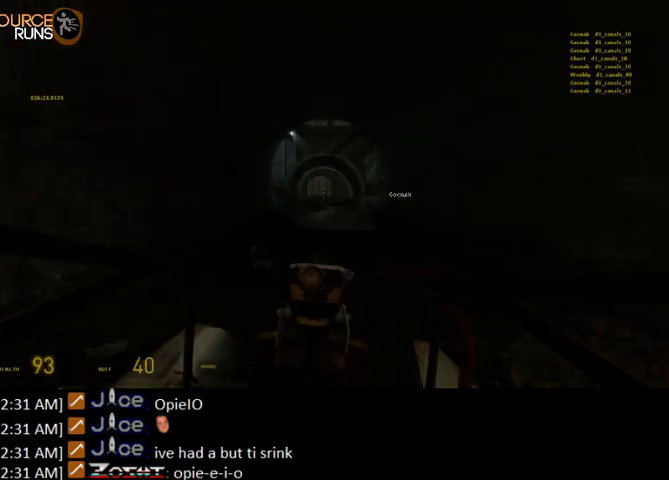
{"keys": ["w"], "mouse": [], "events": []}
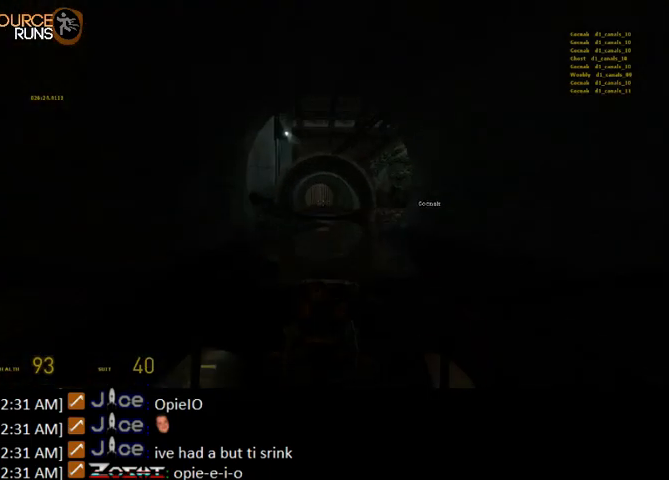
{"keys": ["d"], "mouse": [], "events": [[233, "w", "up"], [400, "d", "down"]]}
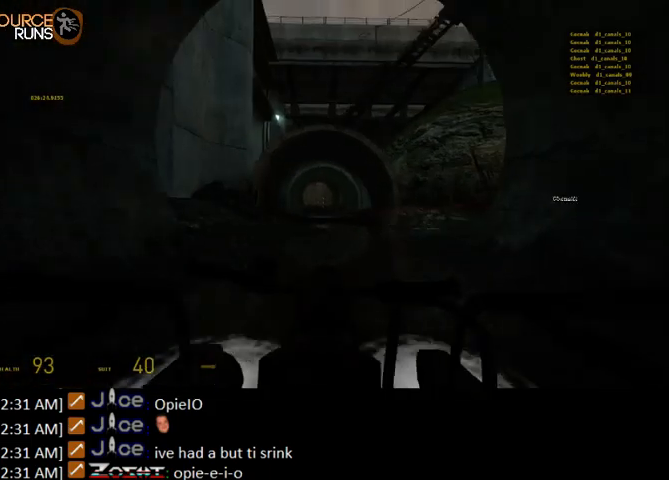
{"keys": ["d"], "mouse": [], "events": [[300, "d", "up"], [433, "d", "down"]]}
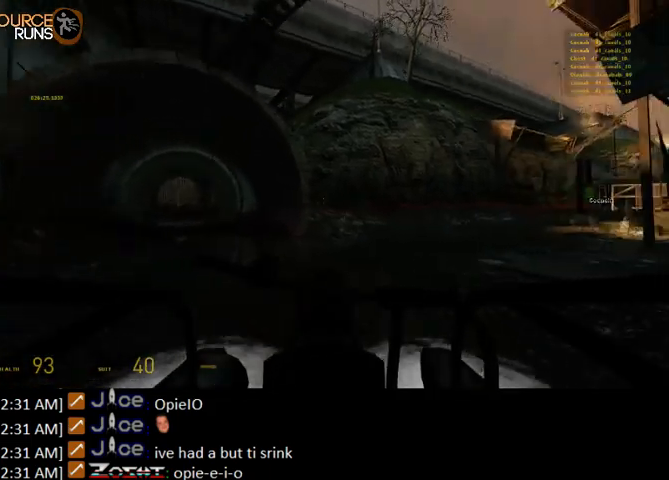
{"keys": ["a", "s"], "mouse": [], "events": [[267, "d", "up"], [333, "s", "down"], [400, "a", "down"]]}
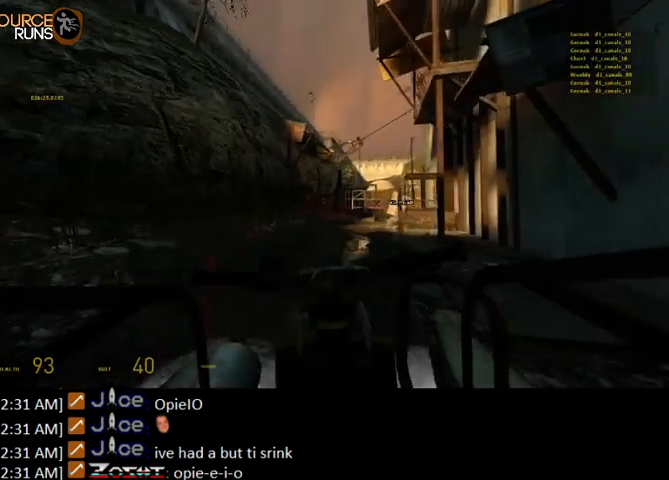
{"keys": ["e"], "mouse": [], "events": [[33, "a", "up"], [133, "s", "up"], [433, "e", "down"]]}
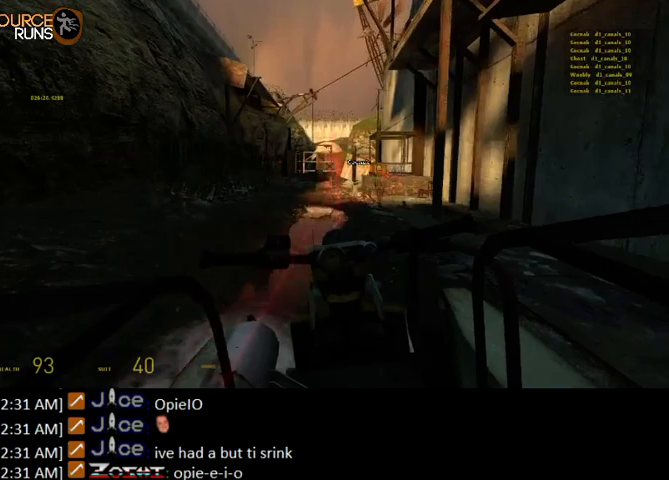
{"keys": [], "mouse": [], "events": [[33, "e", "up"], [400, "e", "down"], [500, "e", "up"]]}